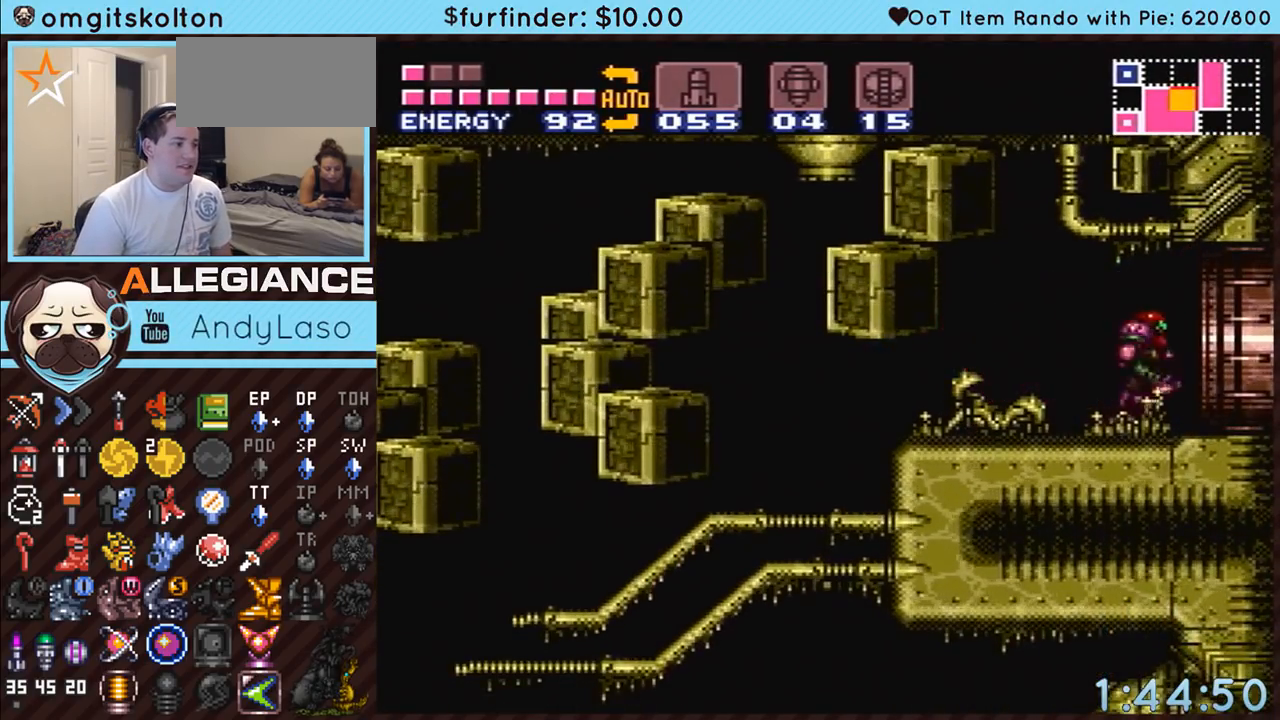
Gameplay with a controller (Nintendo layout); each line is a JSON object with the inputs held at the frame after it. "events" lists button and stick changes between this image and that frame as [ms after this image, input, new state], when the widget could be followed in between. Not read: L3 R3.
{"buttons": ["A", "B"], "events": [[117, "B", "down"], [367, "DPAD_RIGHT", "up"]]}
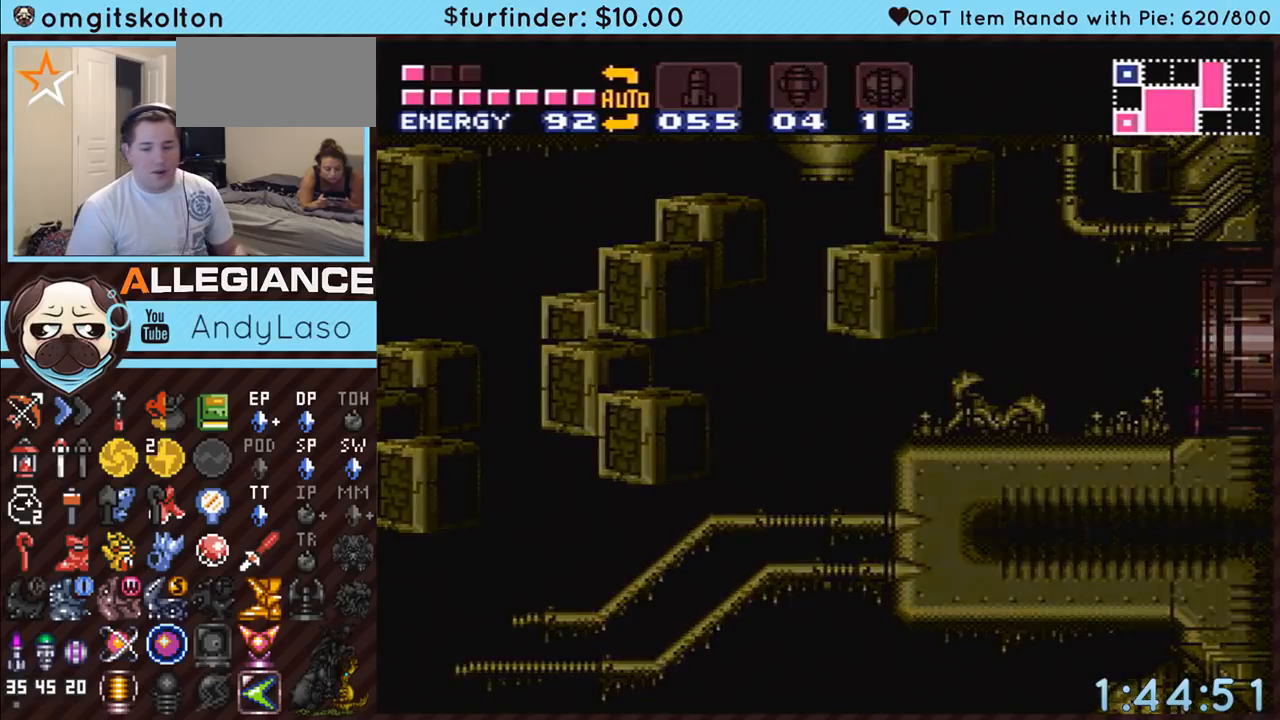
{"buttons": ["A", "B"], "events": []}
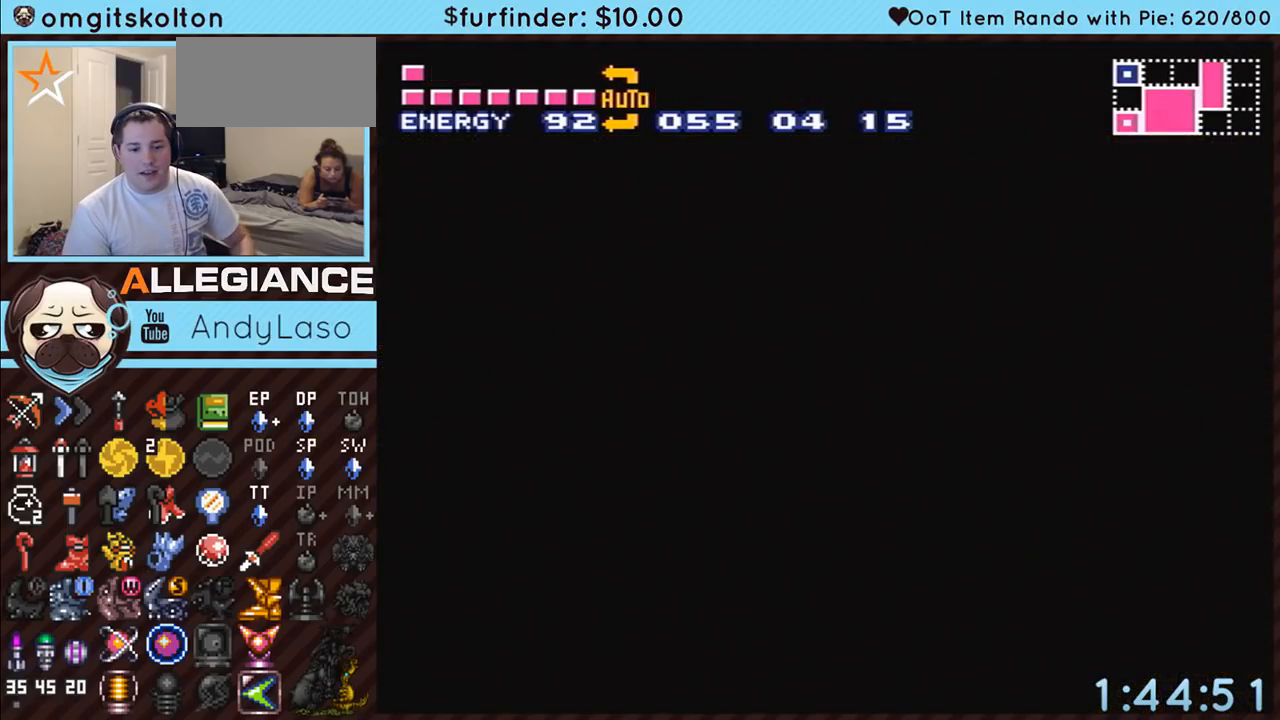
{"buttons": ["A", "B"], "events": []}
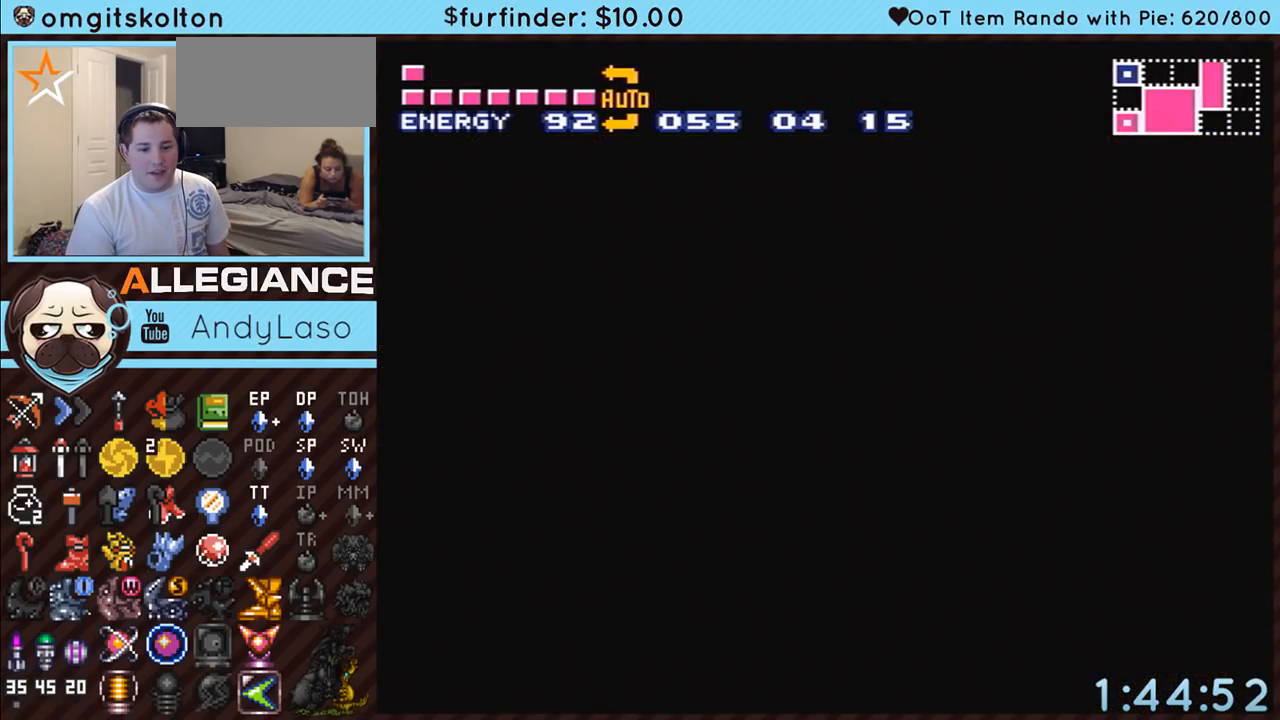
{"buttons": ["A", "B"], "events": []}
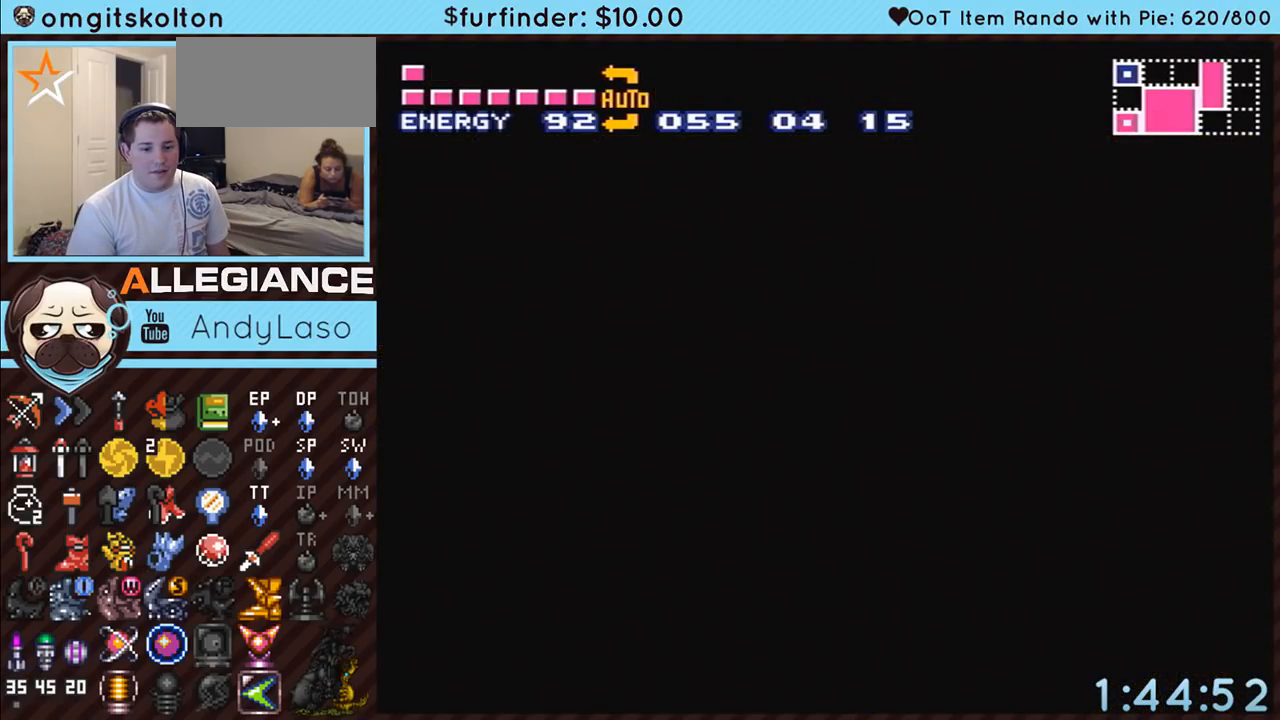
{"buttons": ["A", "B"], "events": []}
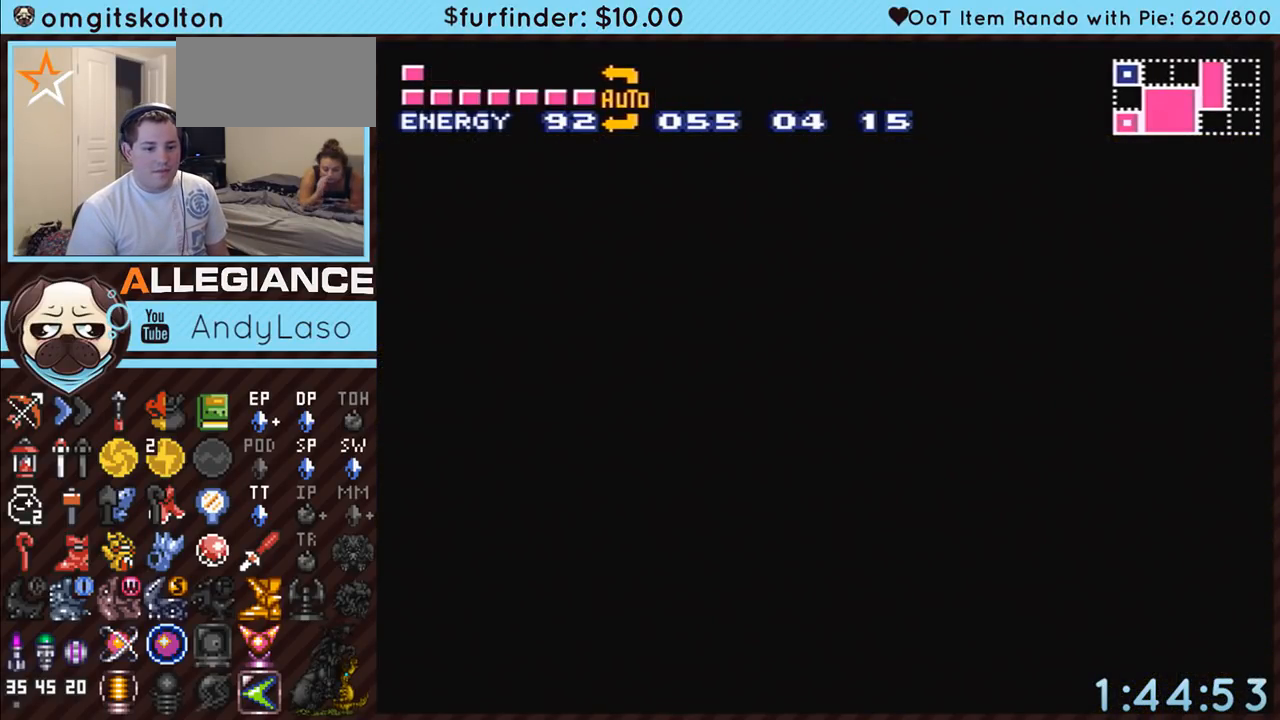
{"buttons": ["A", "B"], "events": []}
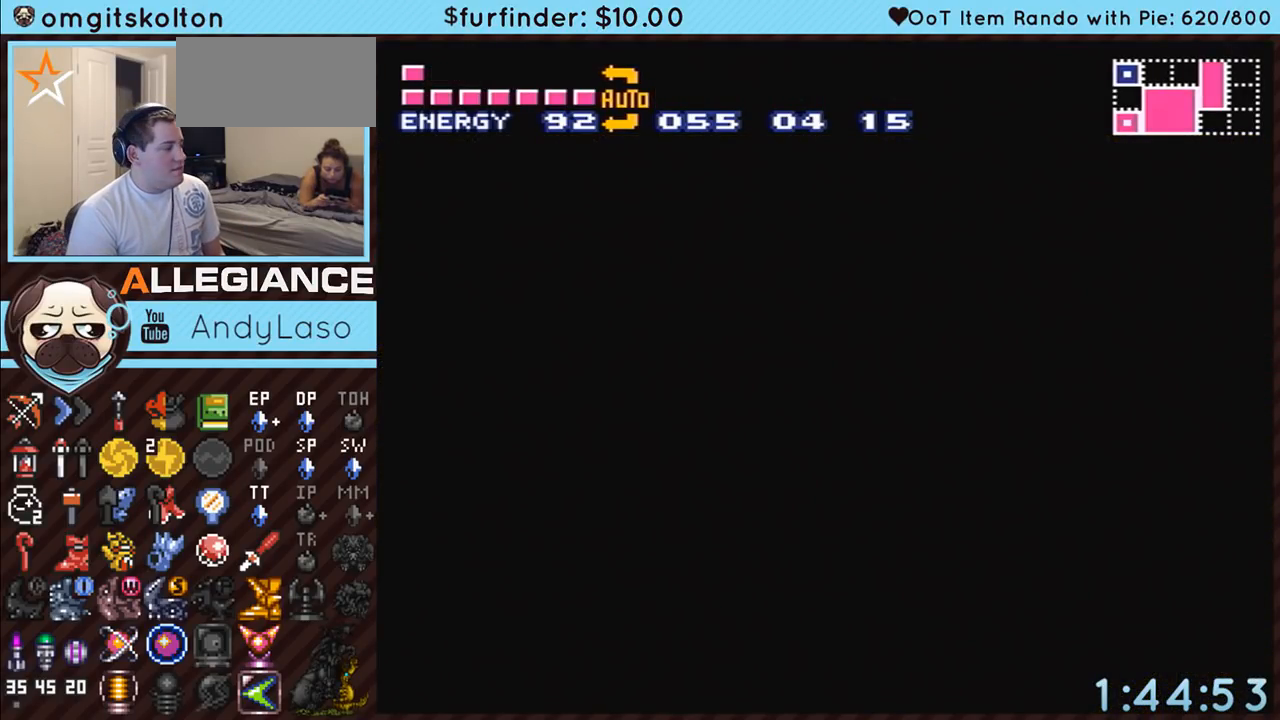
{"buttons": ["A", "B"], "events": []}
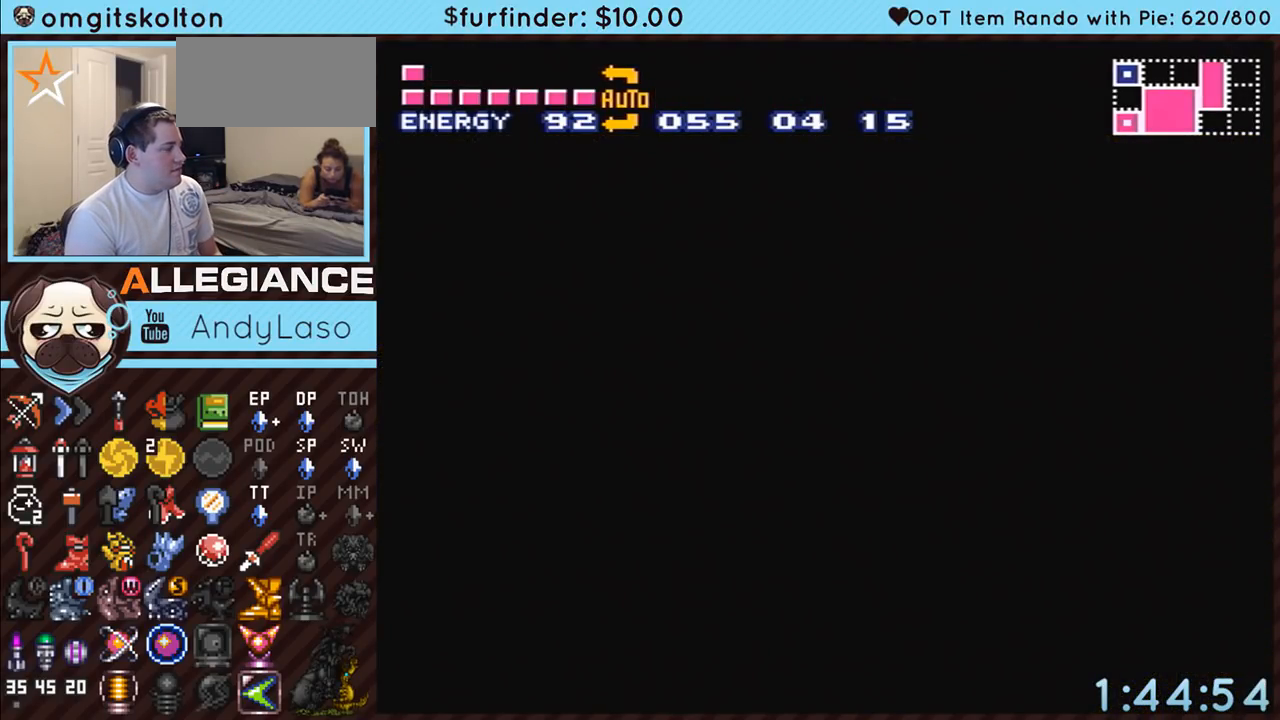
{"buttons": ["A", "B"], "events": []}
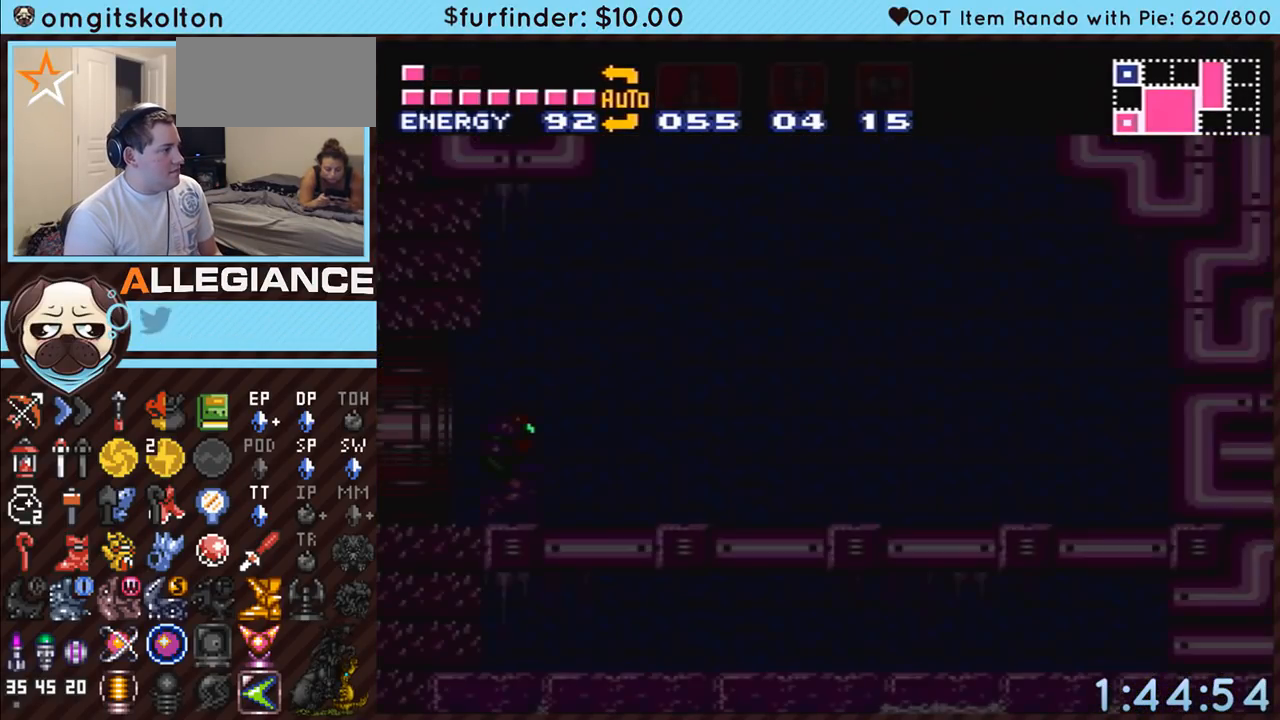
{"buttons": ["A", "B"], "events": []}
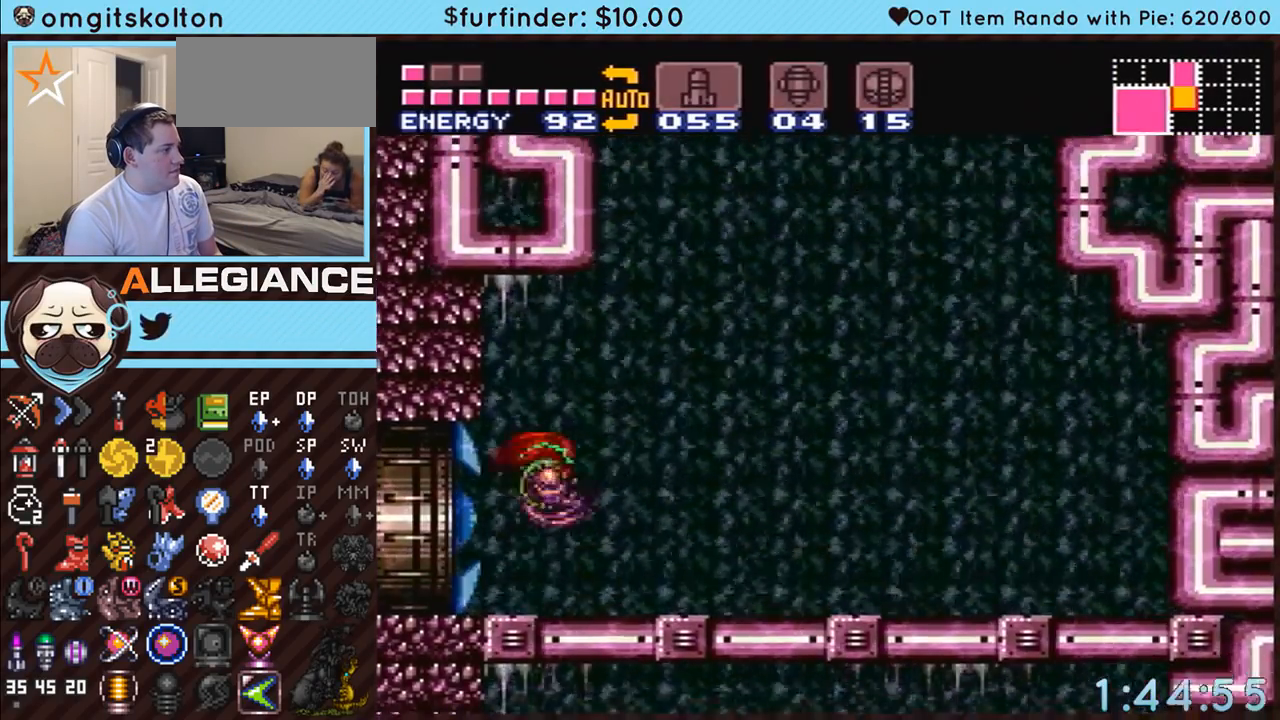
{"buttons": ["A", "B", "DPAD_LEFT"], "events": [[167, "DPAD_LEFT", "down"]]}
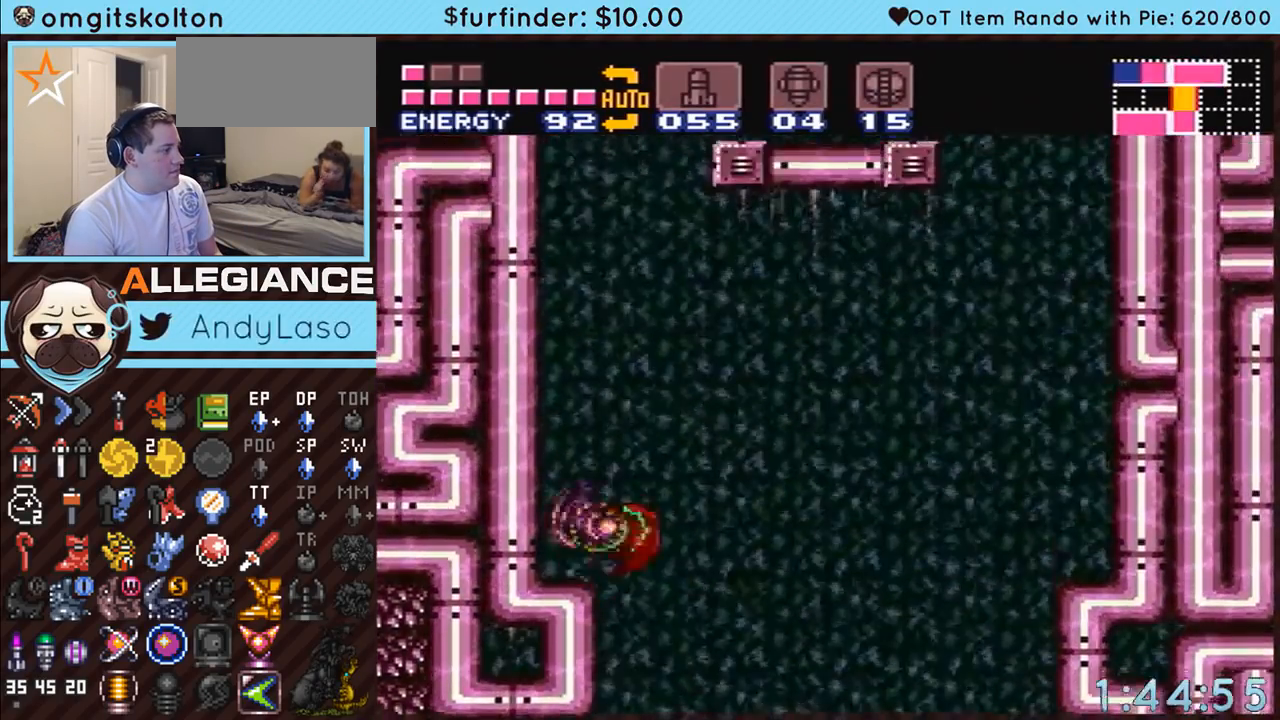
{"buttons": ["A", "B", "DPAD_LEFT"], "events": [[117, "DPAD_LEFT", "up"], [167, "B", "up"], [200, "DPAD_RIGHT", "down"], [233, "B", "down"], [300, "DPAD_RIGHT", "up"], [333, "DPAD_LEFT", "down"]]}
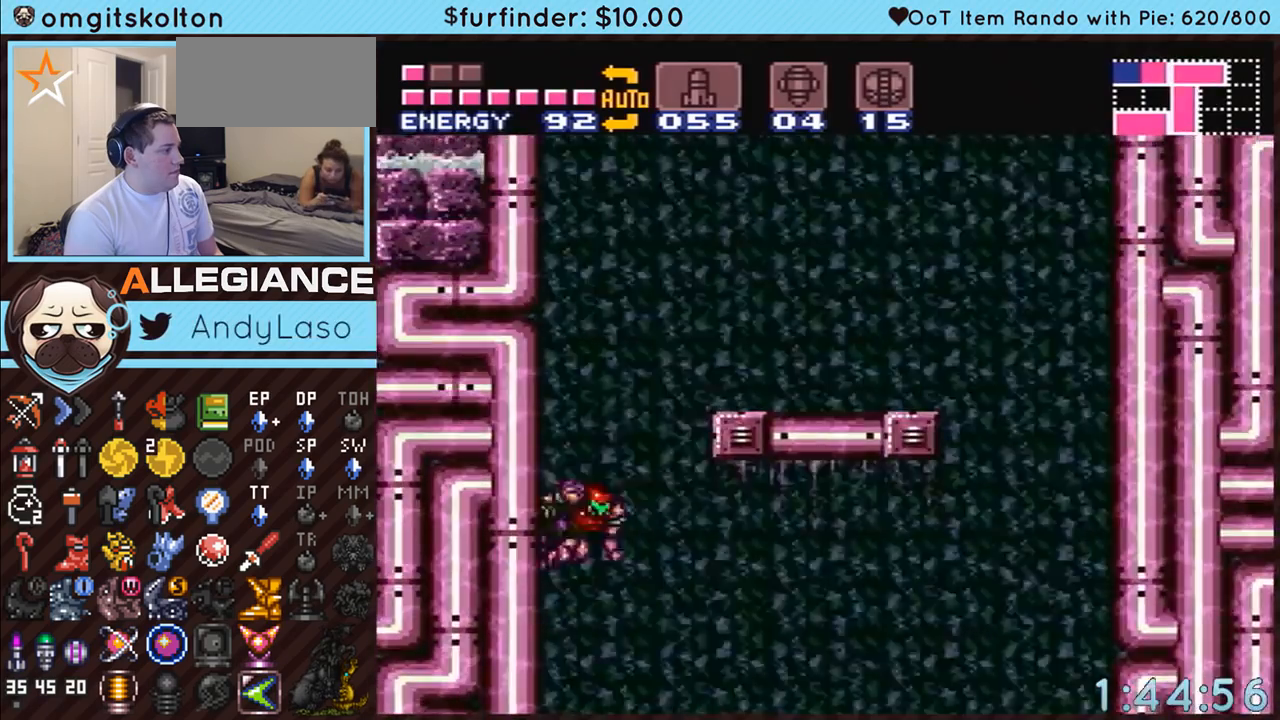
{"buttons": ["A", "B", "DPAD_RIGHT"], "events": [[17, "B", "up"], [17, "DPAD_LEFT", "up"], [17, "DPAD_RIGHT", "down"], [50, "B", "down"], [133, "DPAD_RIGHT", "up"], [133, "DPAD_UP", "down"], [183, "DPAD_LEFT", "down"], [183, "DPAD_UP", "up"], [367, "B", "up"], [367, "DPAD_LEFT", "up"], [367, "DPAD_RIGHT", "down"], [417, "B", "down"]]}
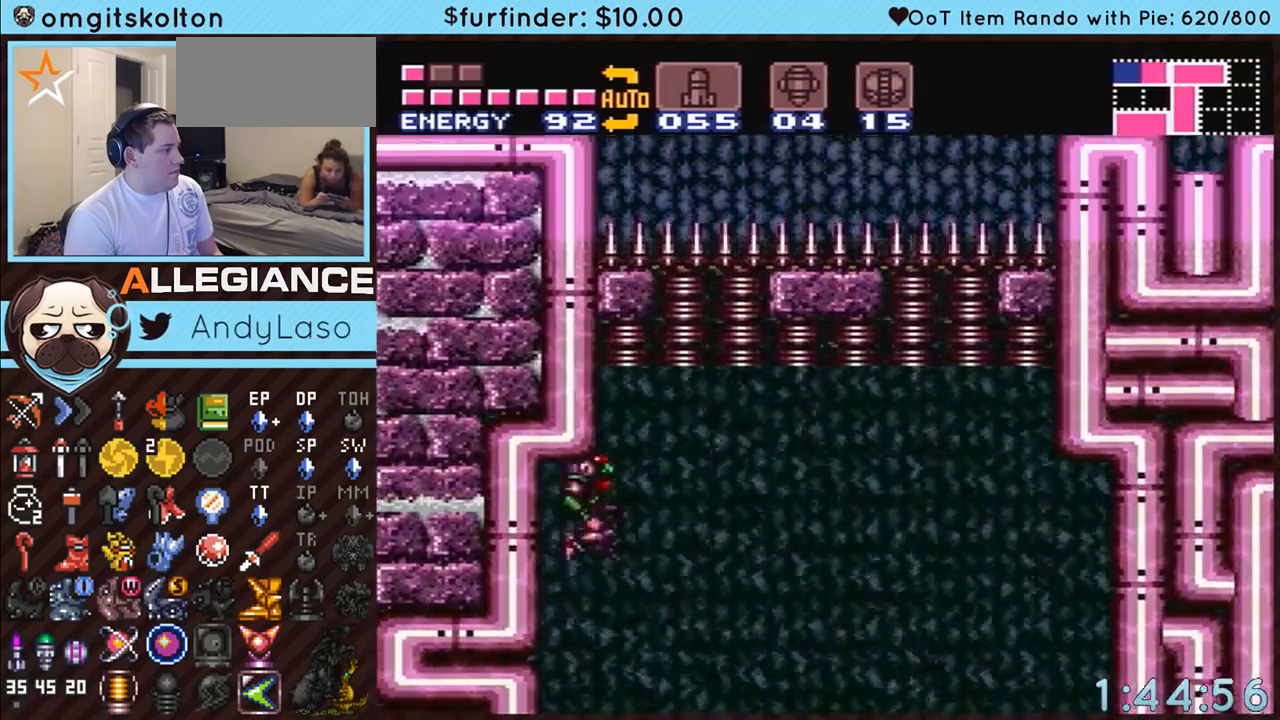
{"buttons": ["A", "B"], "events": [[150, "B", "up"], [383, "DPAD_RIGHT", "up"], [417, "B", "down"]]}
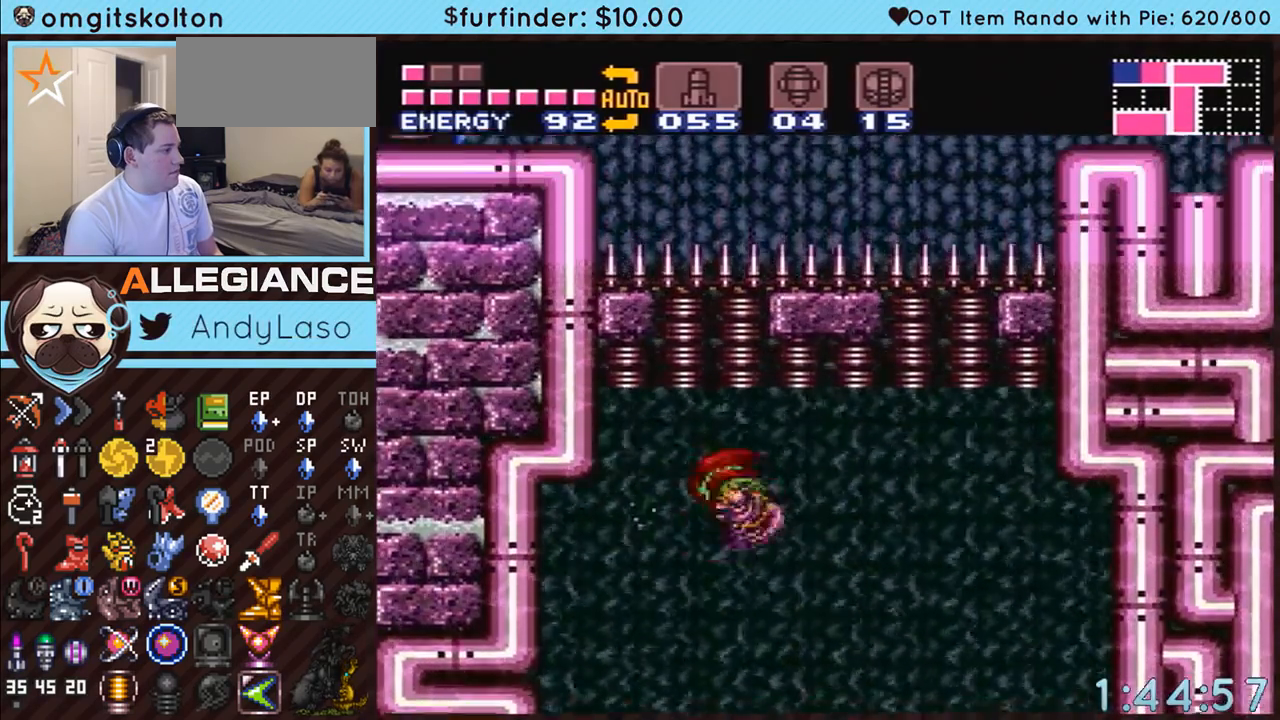
{"buttons": ["A", "B", "DPAD_LEFT"], "events": [[17, "DPAD_LEFT", "down"], [367, "B", "up"], [400, "L1", "down"], [483, "B", "down"], [483, "L1", "up"]]}
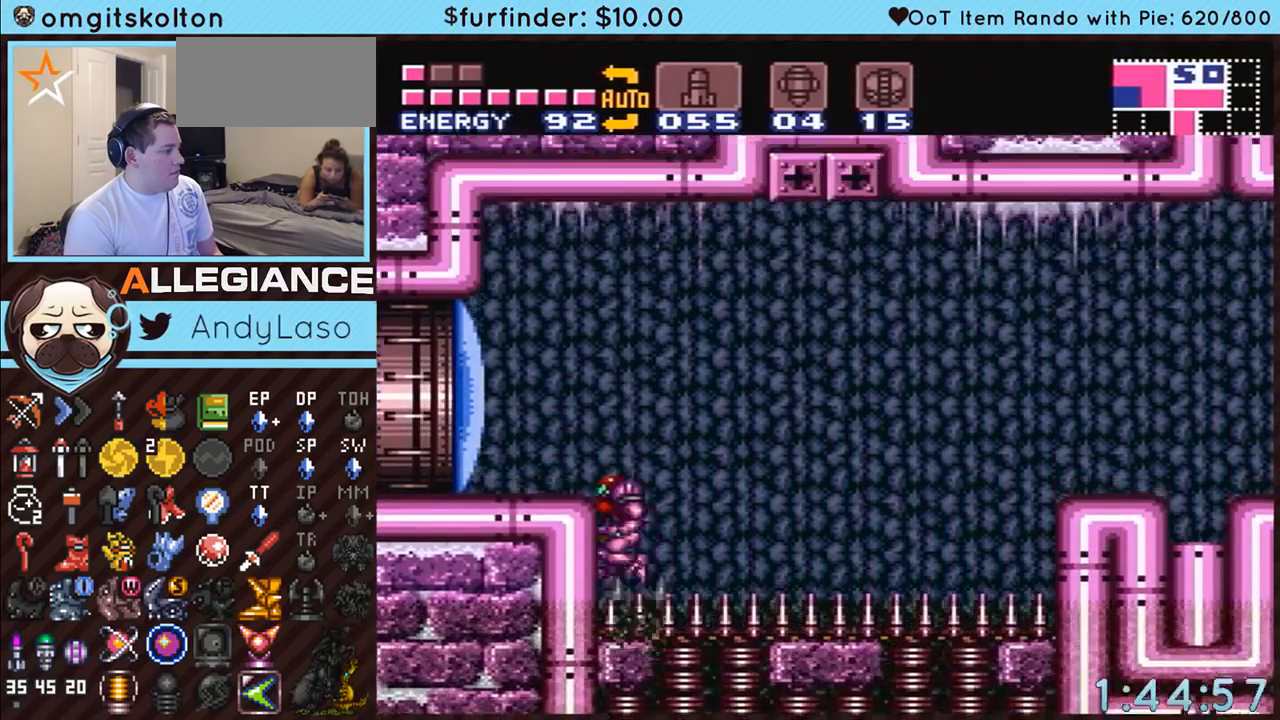
{"buttons": ["A", "DPAD_LEFT"], "events": [[117, "B", "up"], [117, "Y", "down"], [200, "Y", "up"]]}
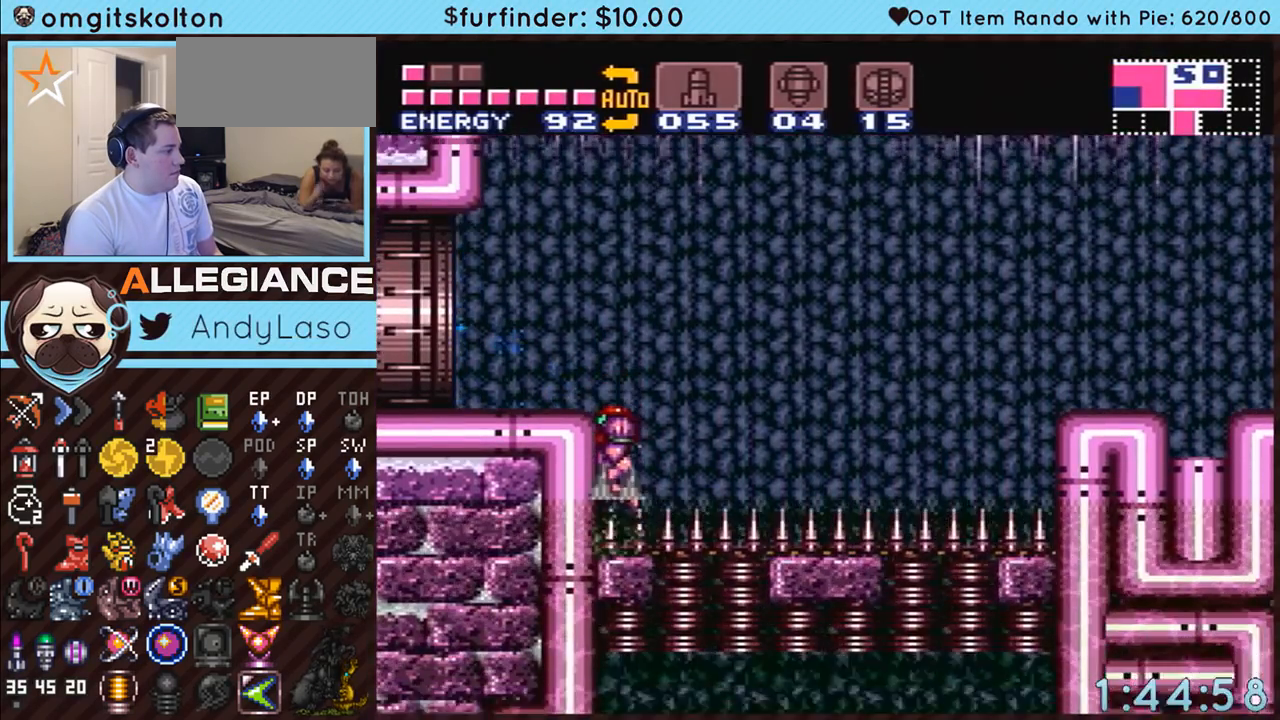
{"buttons": ["A", "DPAD_LEFT"], "events": [[150, "B", "down"], [300, "B", "up"], [300, "DPAD_DOWN", "down"], [300, "DPAD_LEFT", "up"], [367, "DPAD_DOWN", "up"], [367, "DPAD_LEFT", "down"]]}
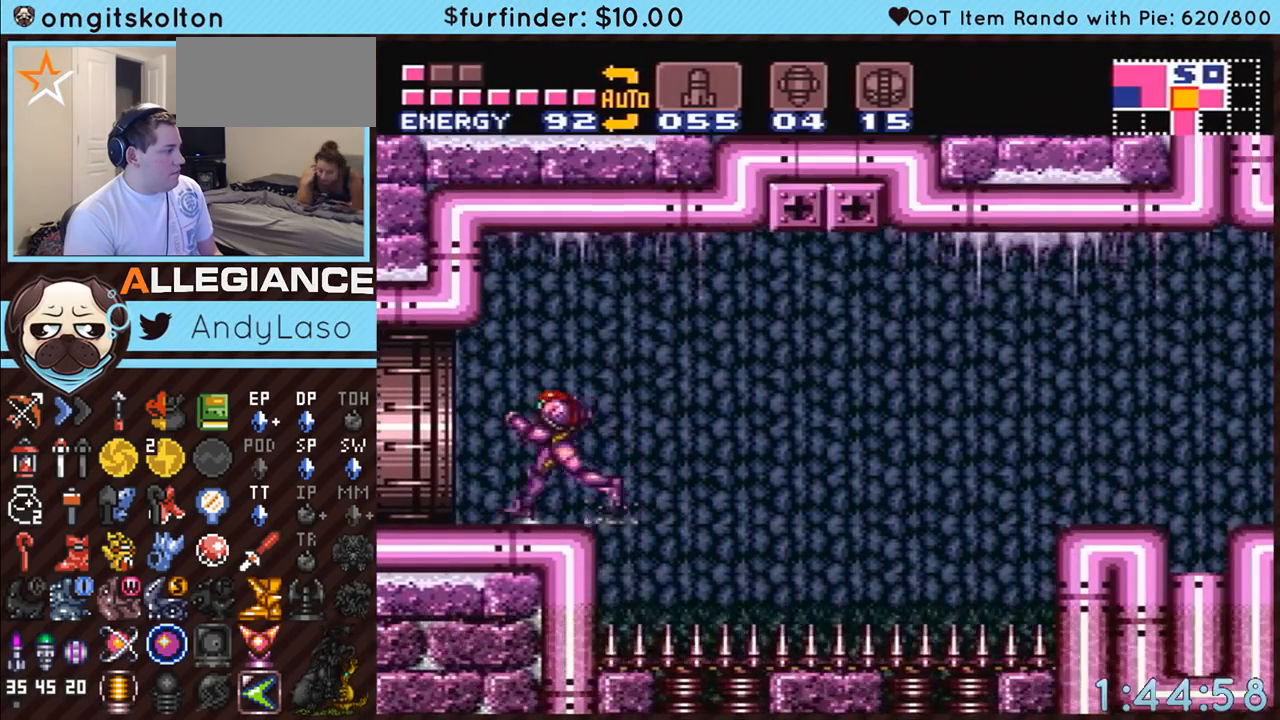
{"buttons": ["A", "B", "DPAD_LEFT"], "events": [[167, "B", "down"]]}
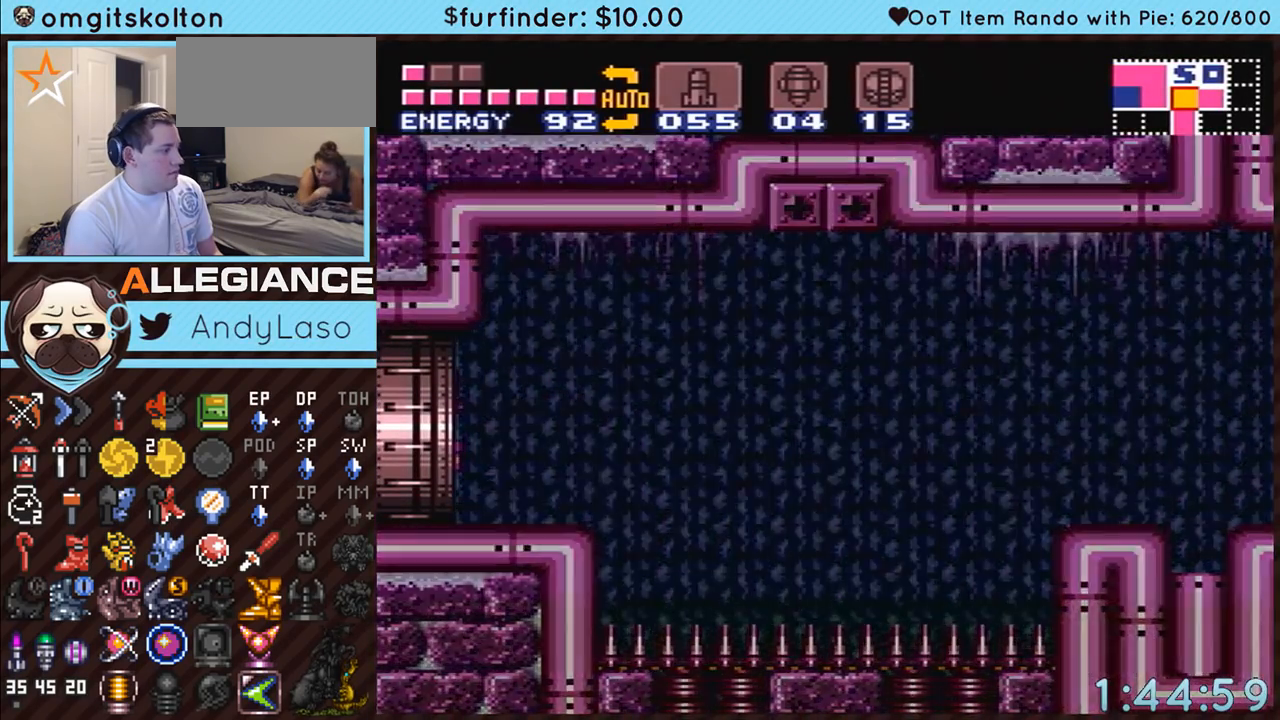
{"buttons": ["A", "B", "DPAD_LEFT"], "events": []}
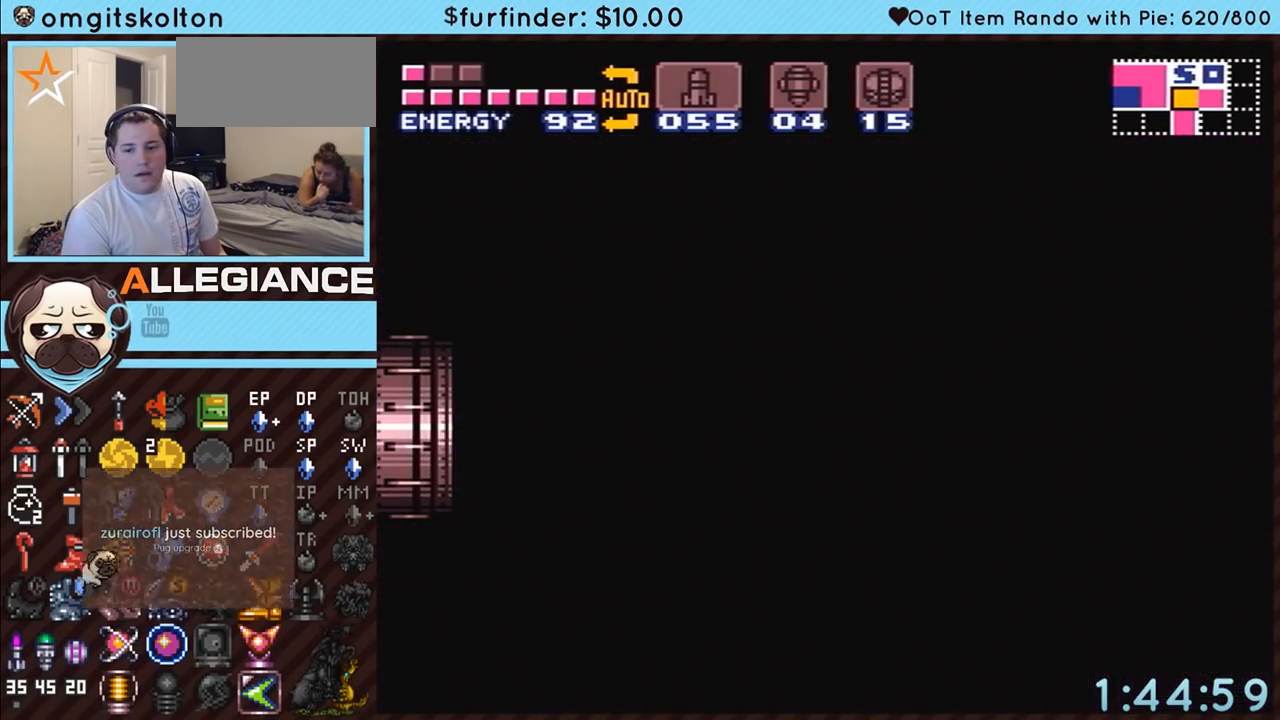
{"buttons": ["A", "B", "DPAD_LEFT"], "events": []}
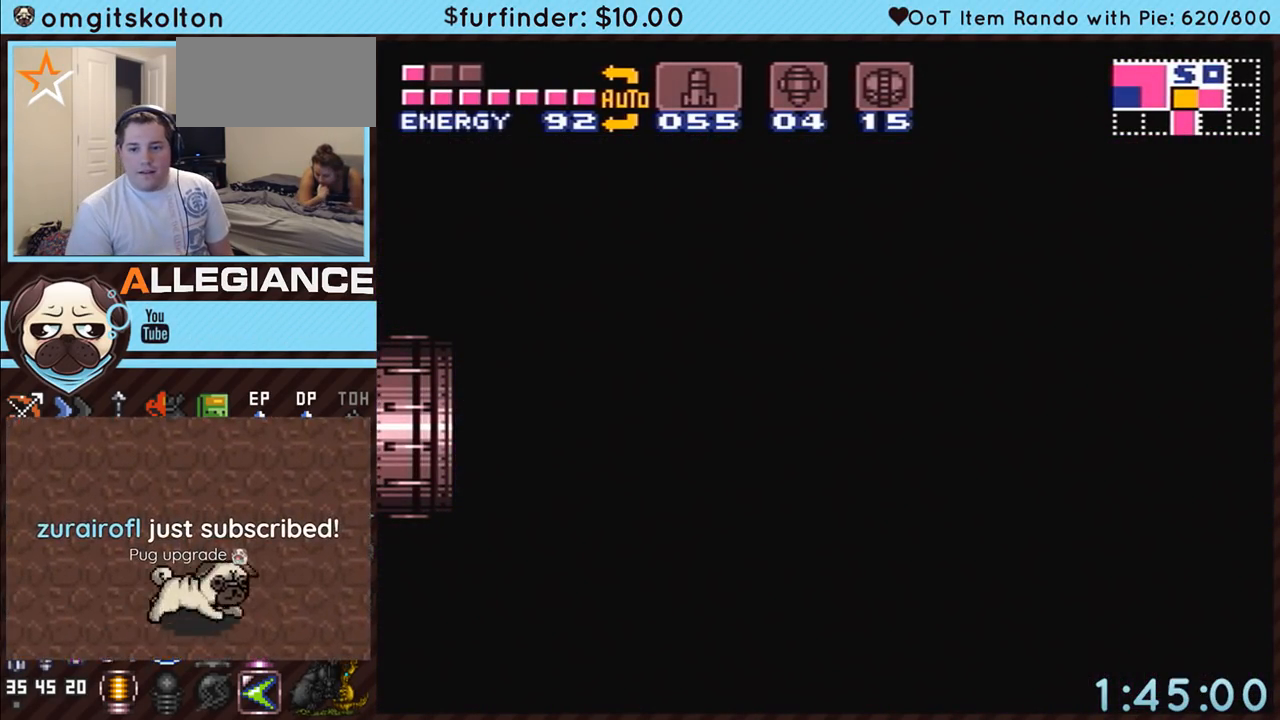
{"buttons": ["A", "B", "DPAD_LEFT"], "events": []}
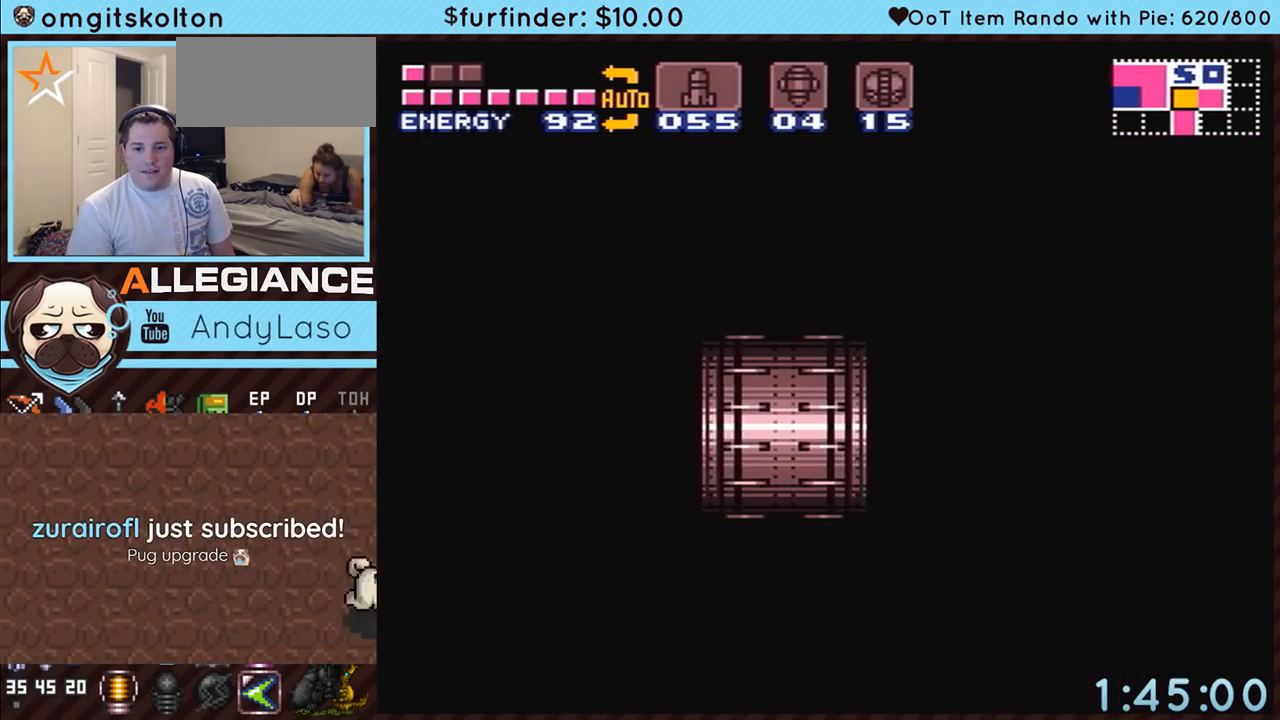
{"buttons": ["A", "B", "DPAD_LEFT"], "events": []}
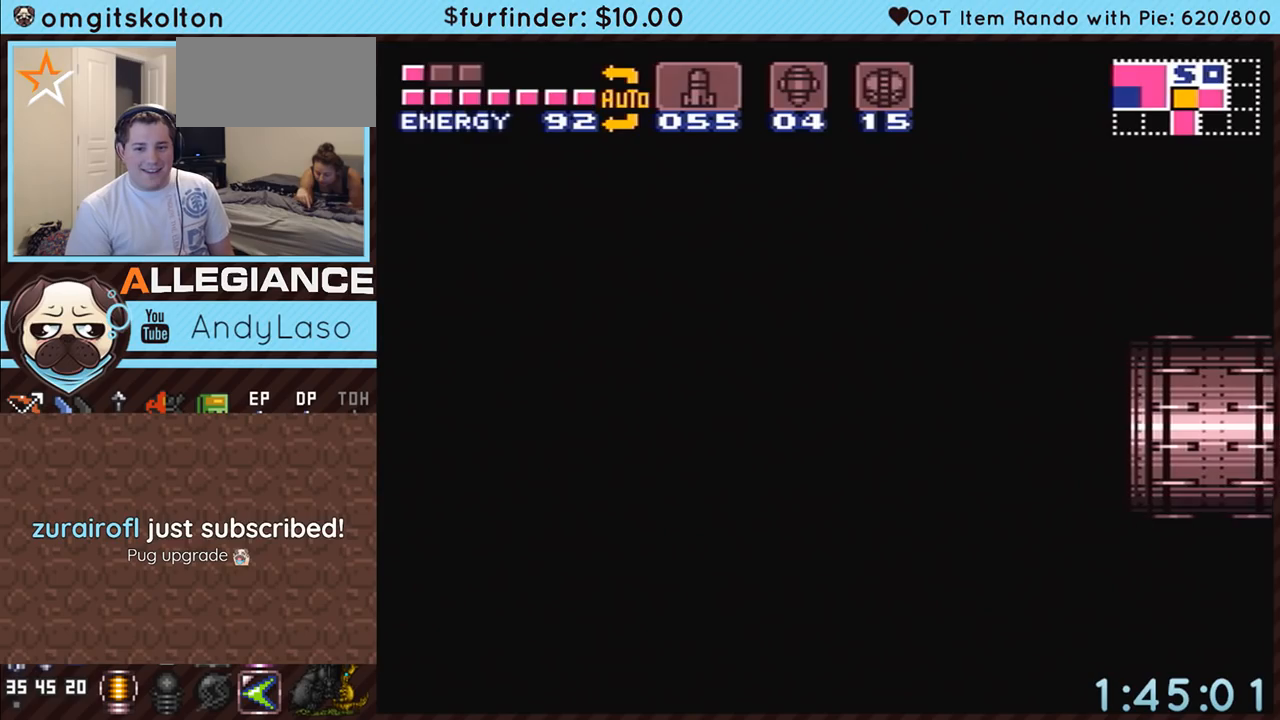
{"buttons": ["A", "B", "DPAD_LEFT"], "events": []}
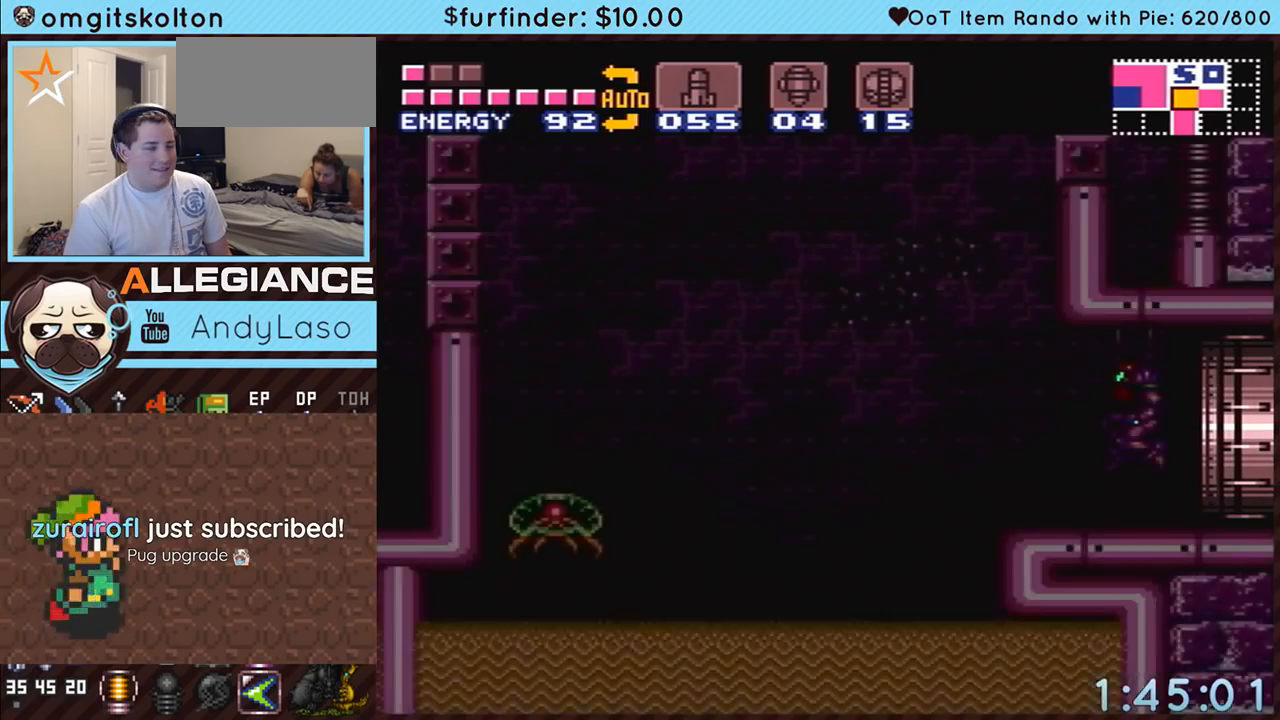
{"buttons": ["A", "DPAD_LEFT"], "events": [[367, "B", "up"]]}
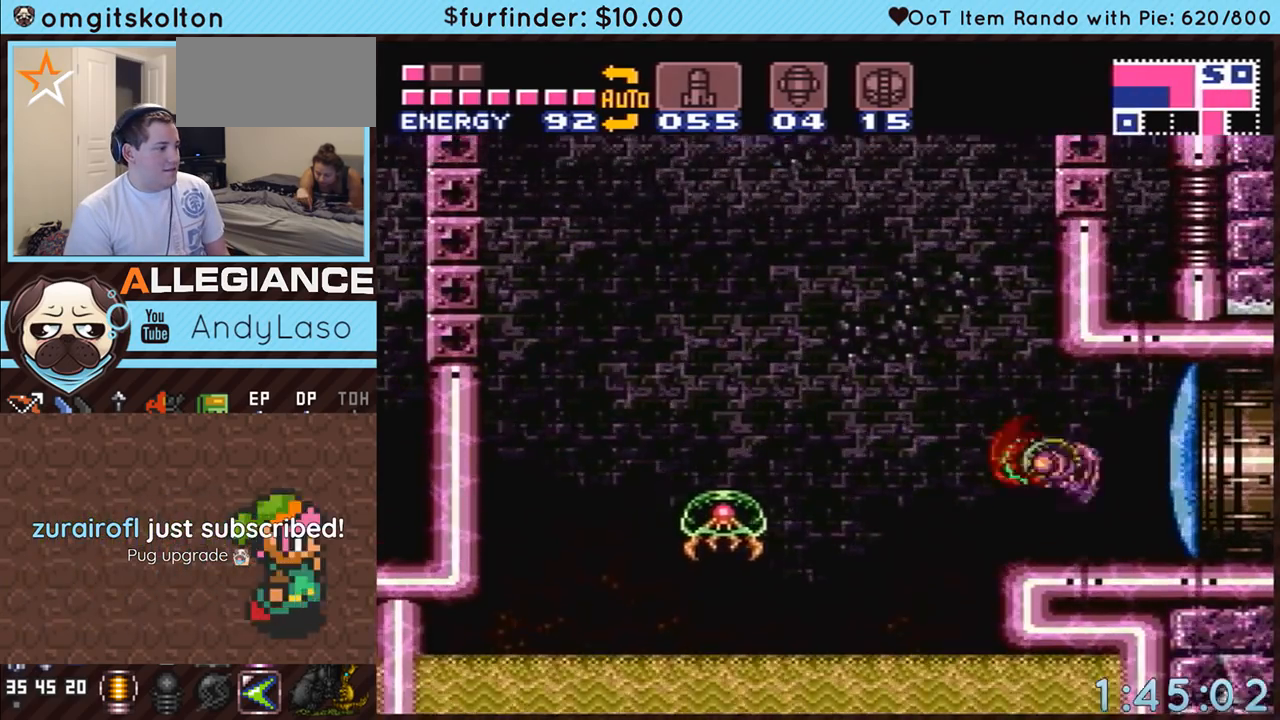
{"buttons": ["A", "B", "DPAD_LEFT"], "events": [[133, "B", "down"]]}
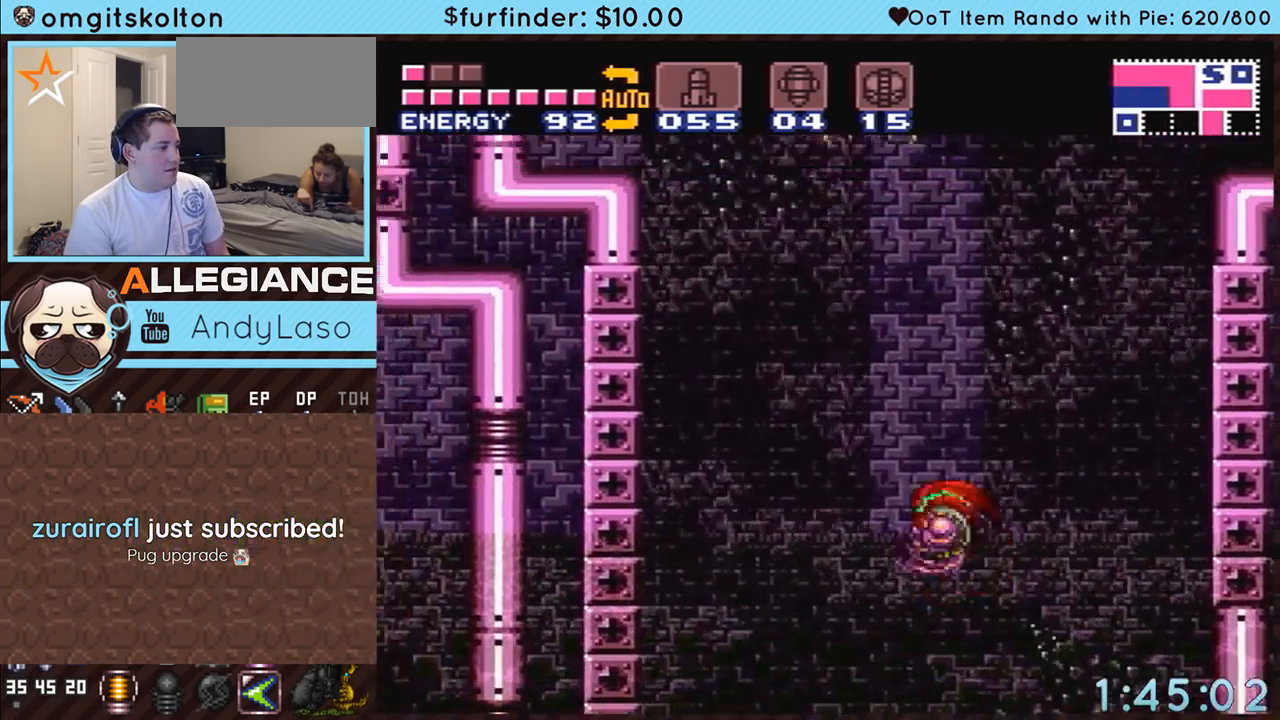
{"buttons": ["A", "B"], "events": [[483, "DPAD_LEFT", "up"]]}
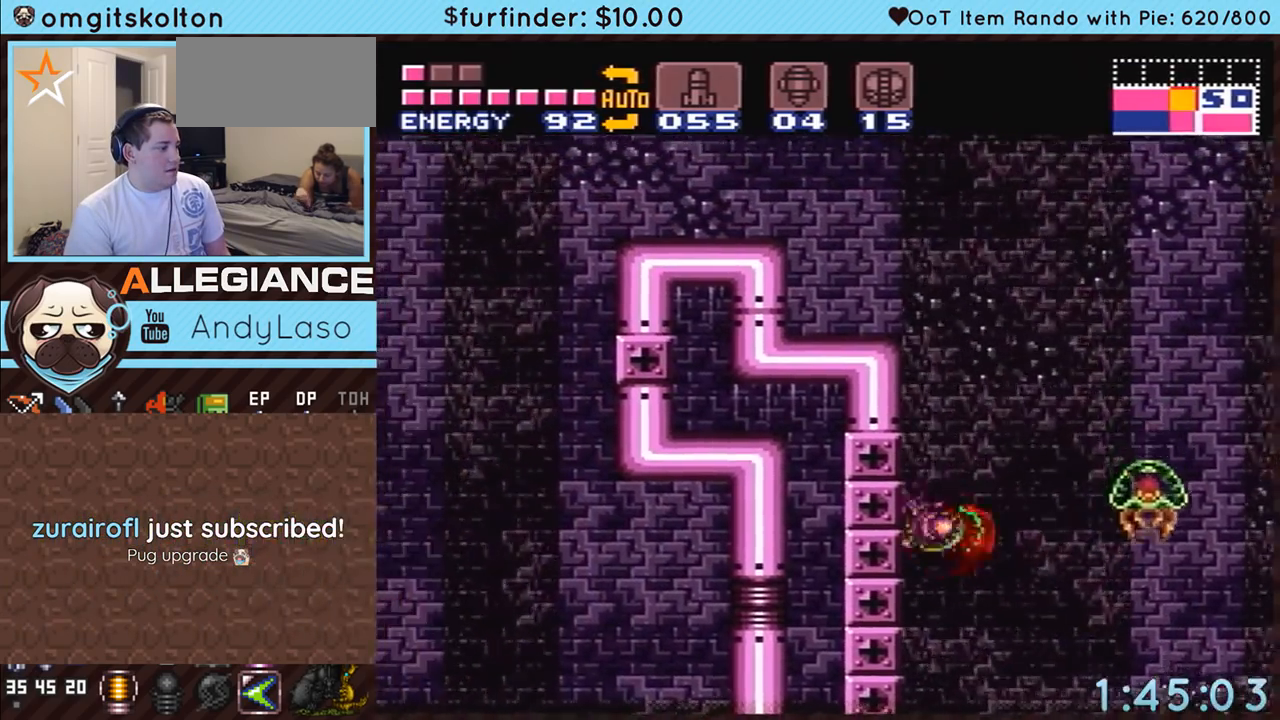
{"buttons": ["B", "DPAD_LEFT"], "events": [[17, "B", "up"], [50, "A", "up"], [83, "DPAD_RIGHT", "down"], [133, "B", "down"], [200, "DPAD_RIGHT", "up"], [233, "DPAD_LEFT", "down"]]}
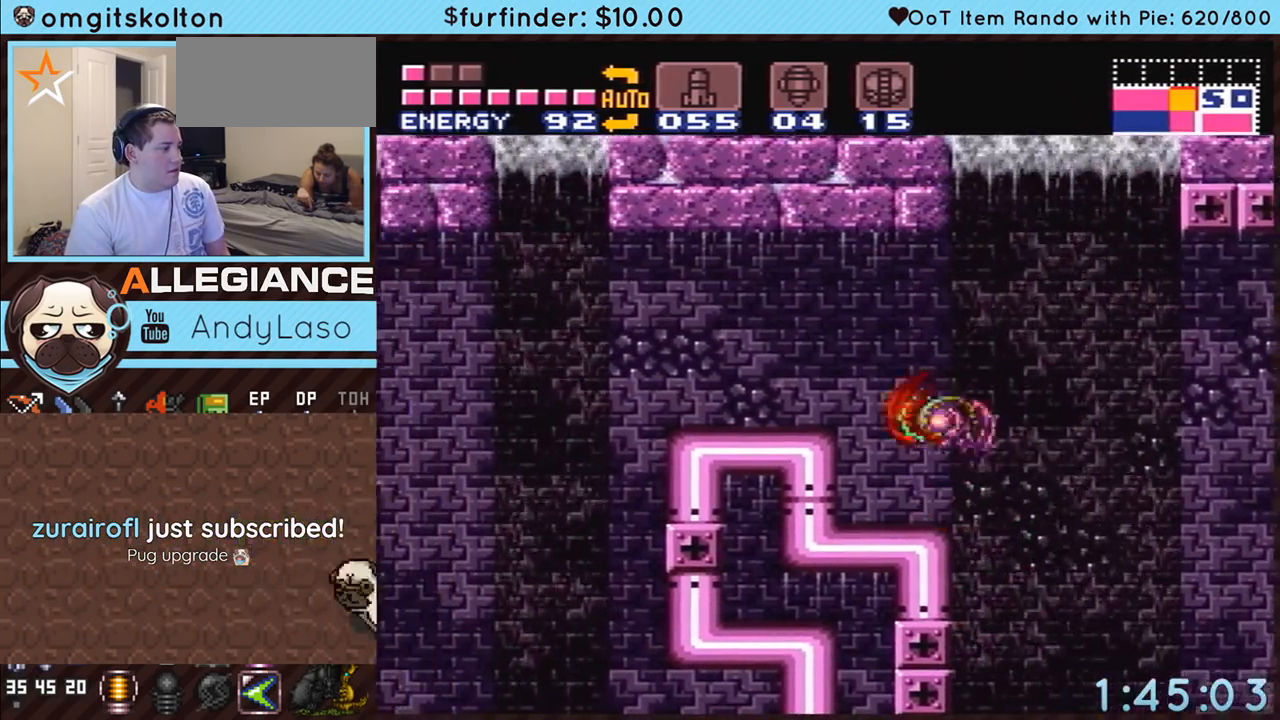
{"buttons": ["A", "DPAD_LEFT"], "events": [[167, "A", "down"], [200, "B", "up"], [267, "A", "up"], [333, "A", "down"], [333, "L1", "down"], [417, "L1", "up"]]}
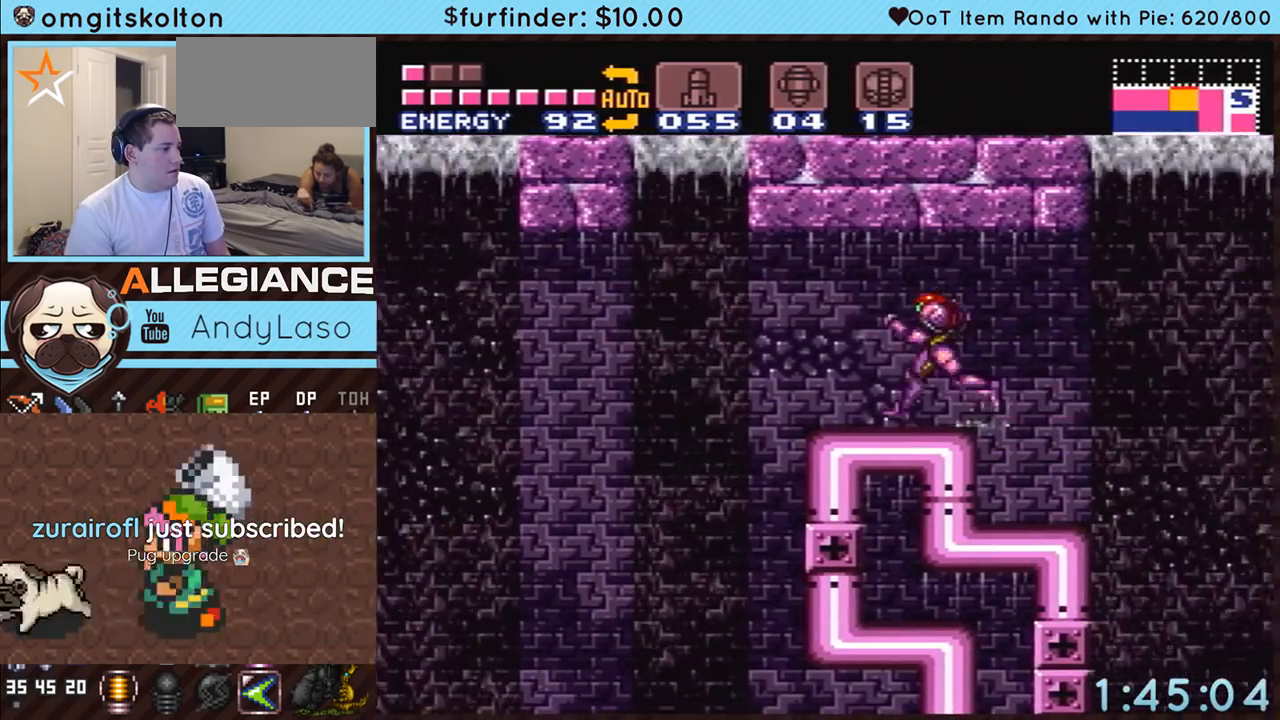
{"buttons": ["A", "DPAD_LEFT"], "events": [[150, "A", "up"], [167, "A", "down"], [200, "B", "down"], [267, "B", "up"]]}
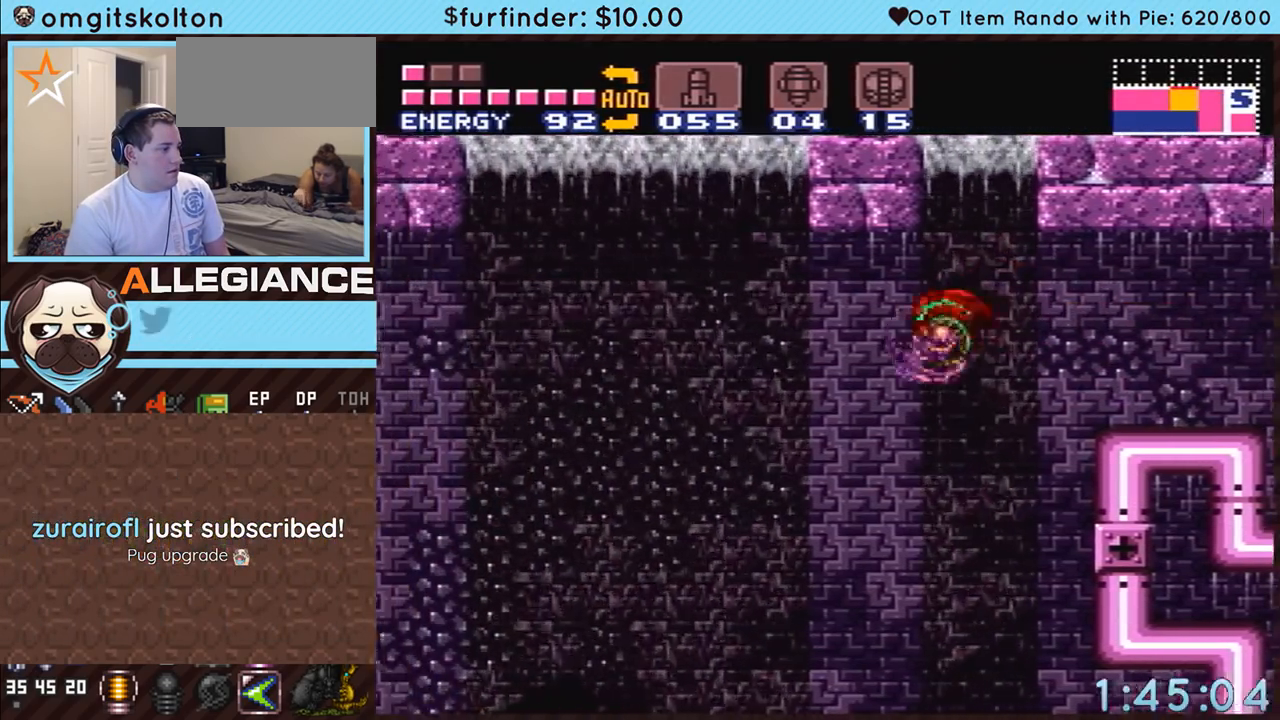
{"buttons": ["A", "B", "DPAD_LEFT"], "events": [[317, "B", "down"]]}